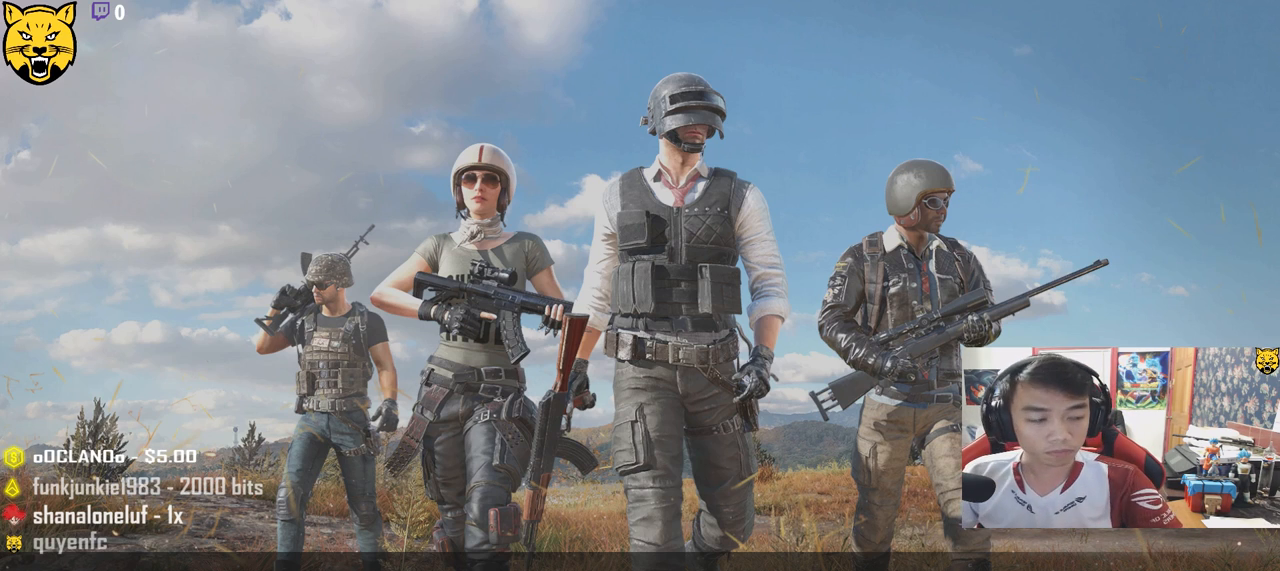
Gameplay with keyboard and mouse; each line is a JSON object with the keys and mouse buttons held at the frame after it. "events" lists presses ("down") and releases ("up") of "a", "c", "ctrl", "d", "e", "f", "q", "r", "s", "shift", "space", "tab", "v", "w", "x", "z", "mouse_left", "mouse_wheel", "mouse_right", "mouse_mb4" and "mouse_mb5" between this image and that frame as [ms after this image, input, new state], when the widget could be followed in between. "mouse_left", "mouse_wheel", "mouse_right", "mouse_mb4", "mouse_mb5" = the "left", "wheel", "right", "mb4", "mb5" buttons of the "mouse" list. No other keys are recorded. "wheel" means that the mouse wheel is clicked or scrolled. Mouse movement is not recorded.
{"keys": ["tab"], "mouse": [], "events": [[383, "tab", "down"]]}
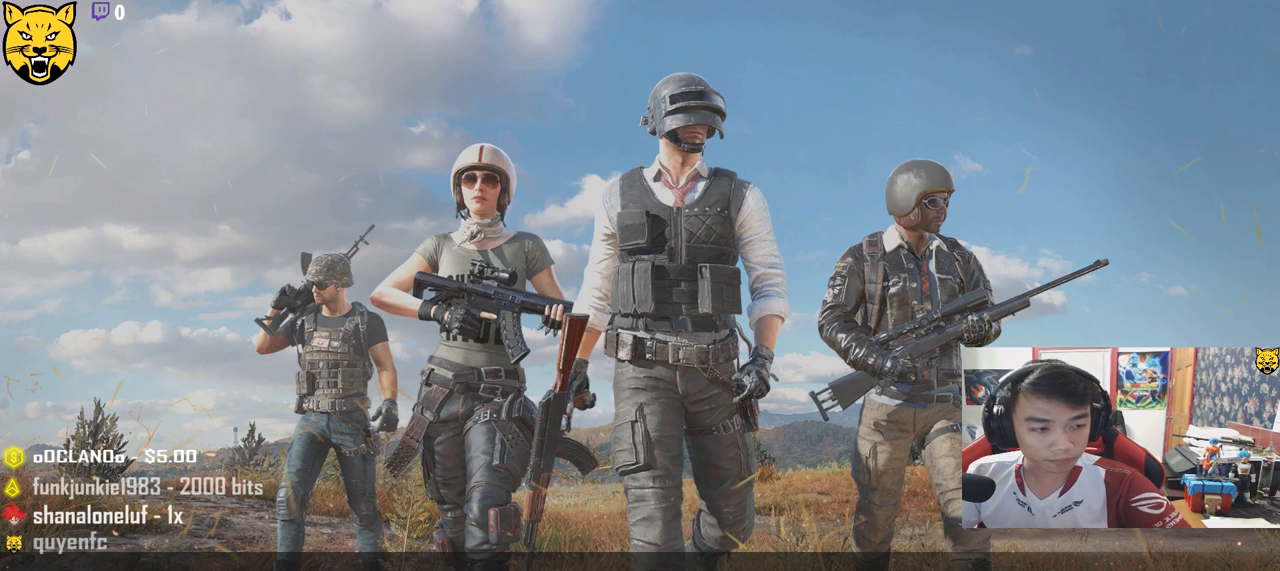
{"keys": [], "mouse": [], "events": [[17, "tab", "up"]]}
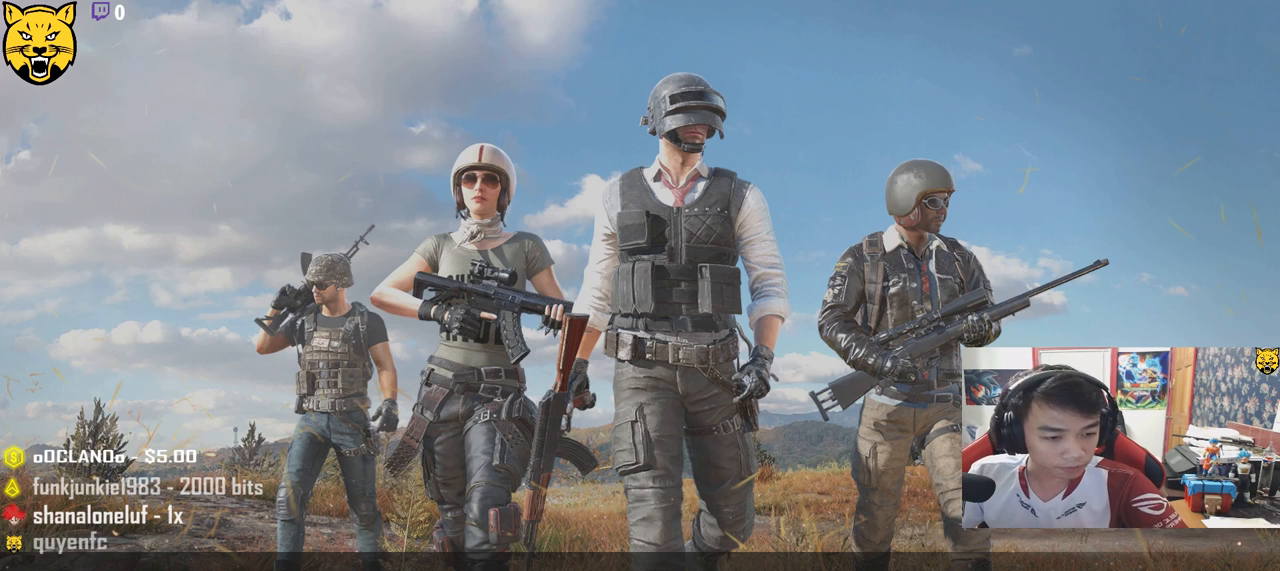
{"keys": [], "mouse": [], "events": []}
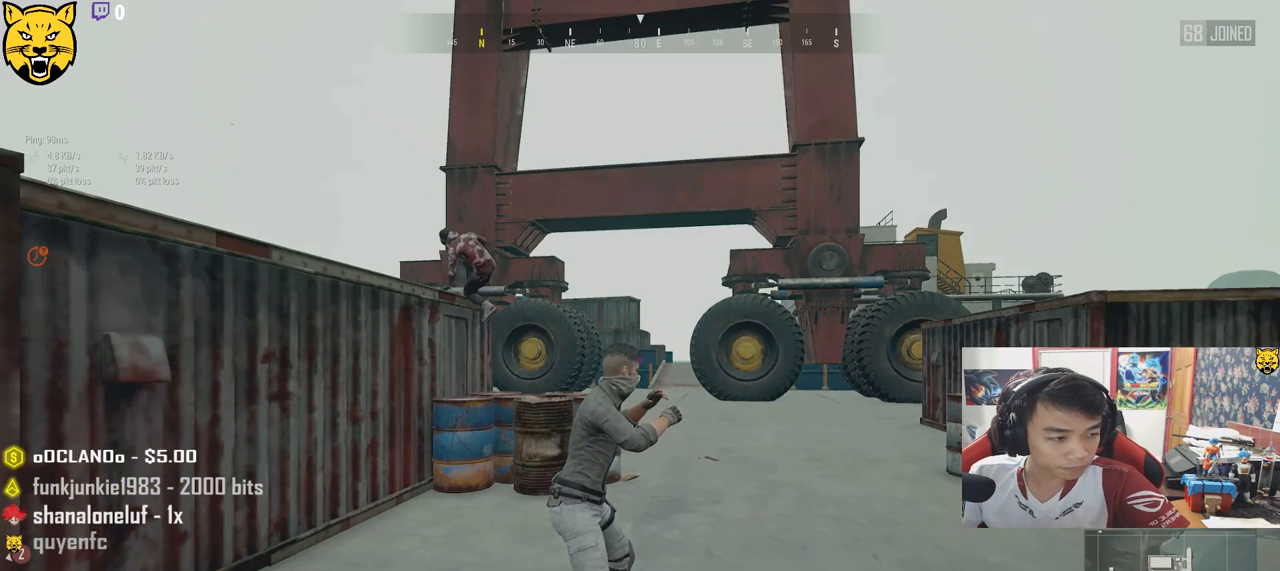
{"keys": [], "mouse": [], "events": []}
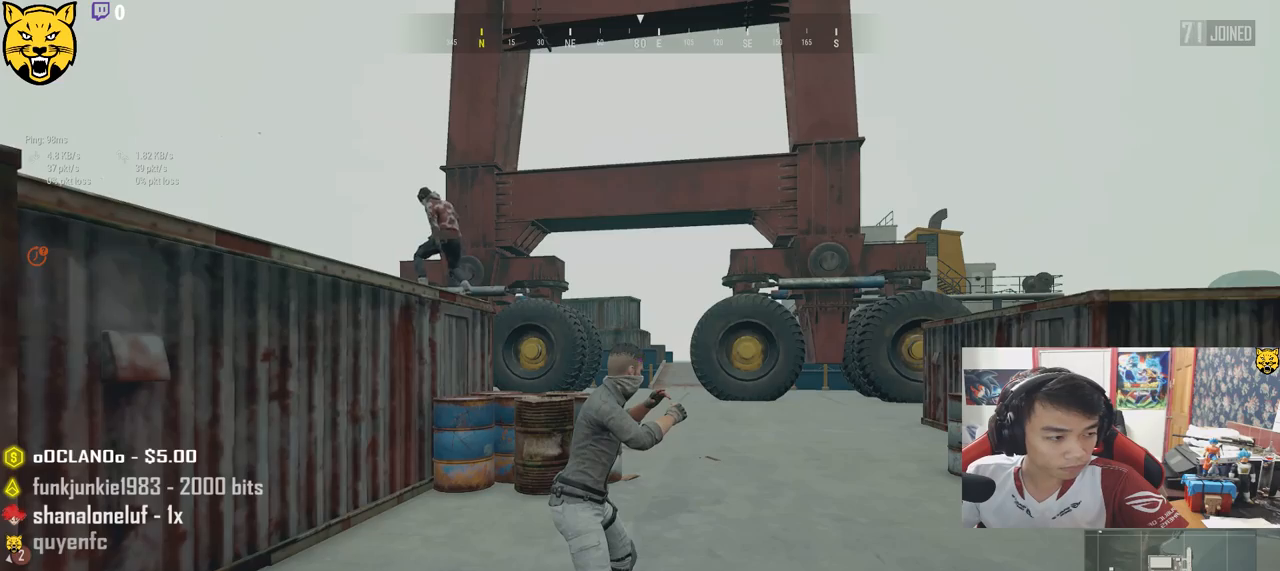
{"keys": [], "mouse": ["wheel"], "events": [[233, "mouse_wheel", "down"]]}
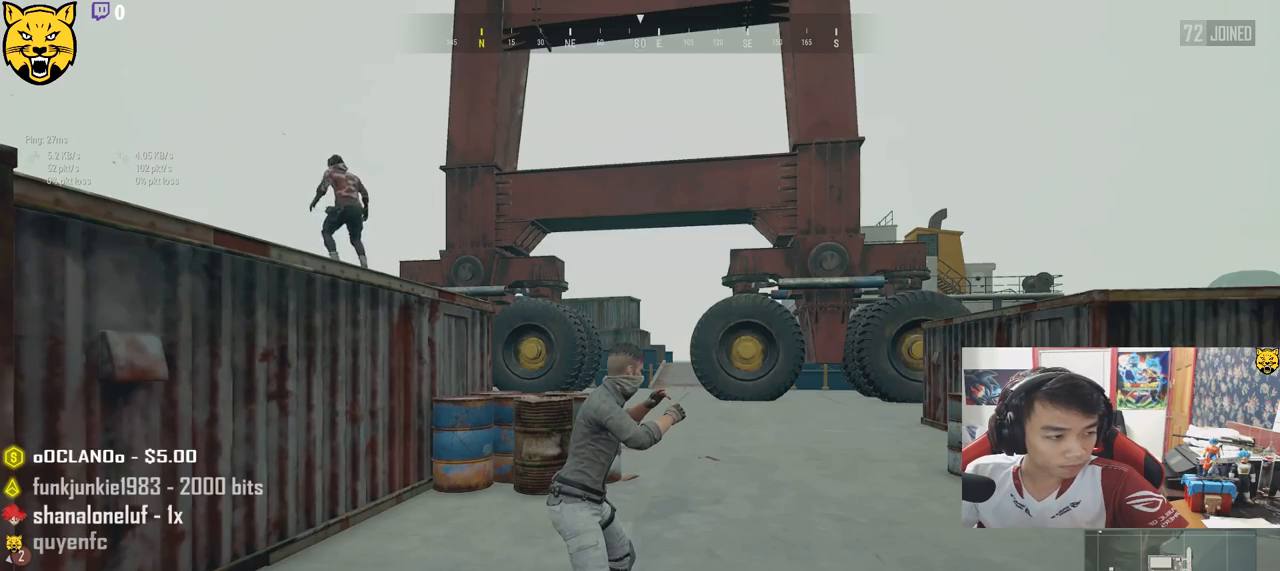
{"keys": [], "mouse": ["wheel"], "events": []}
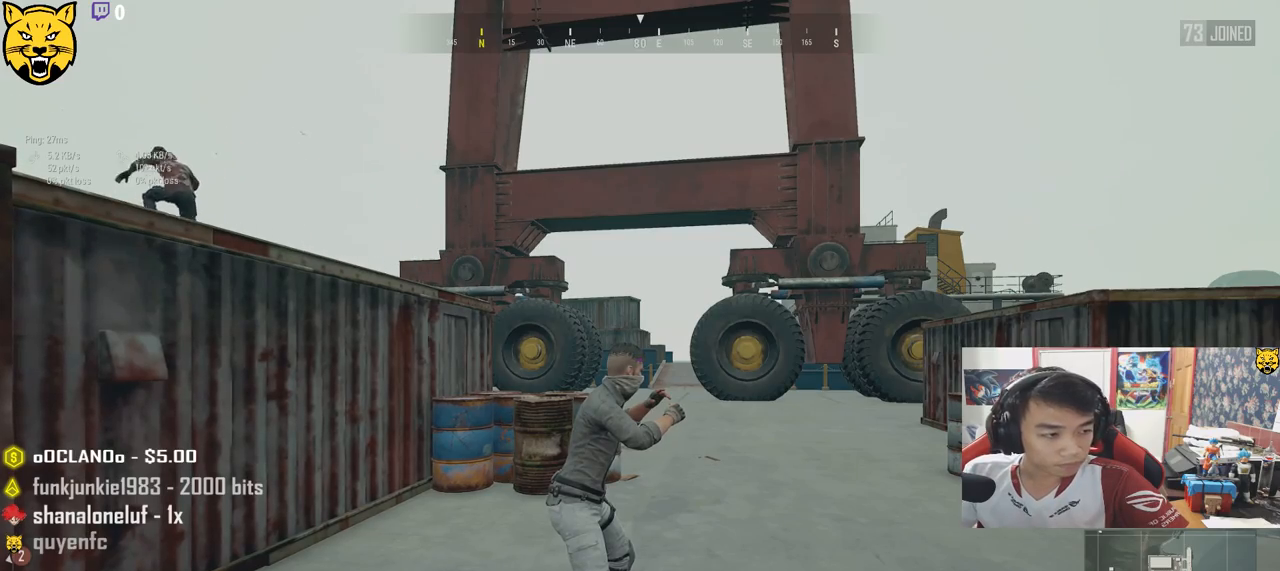
{"keys": [], "mouse": [], "events": [[17, "mouse_wheel", "up"], [367, "mouse_left", "down"], [400, "mouse_left", "up"]]}
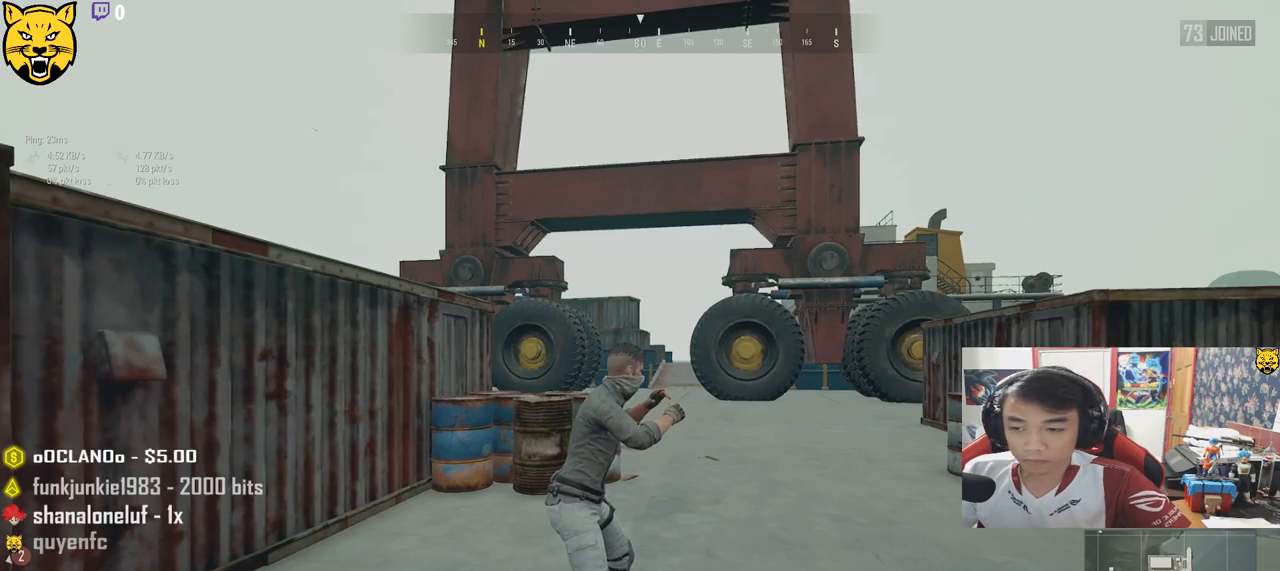
{"keys": ["shift", "w"], "mouse": [], "events": [[67, "w", "down"], [350, "shift", "down"]]}
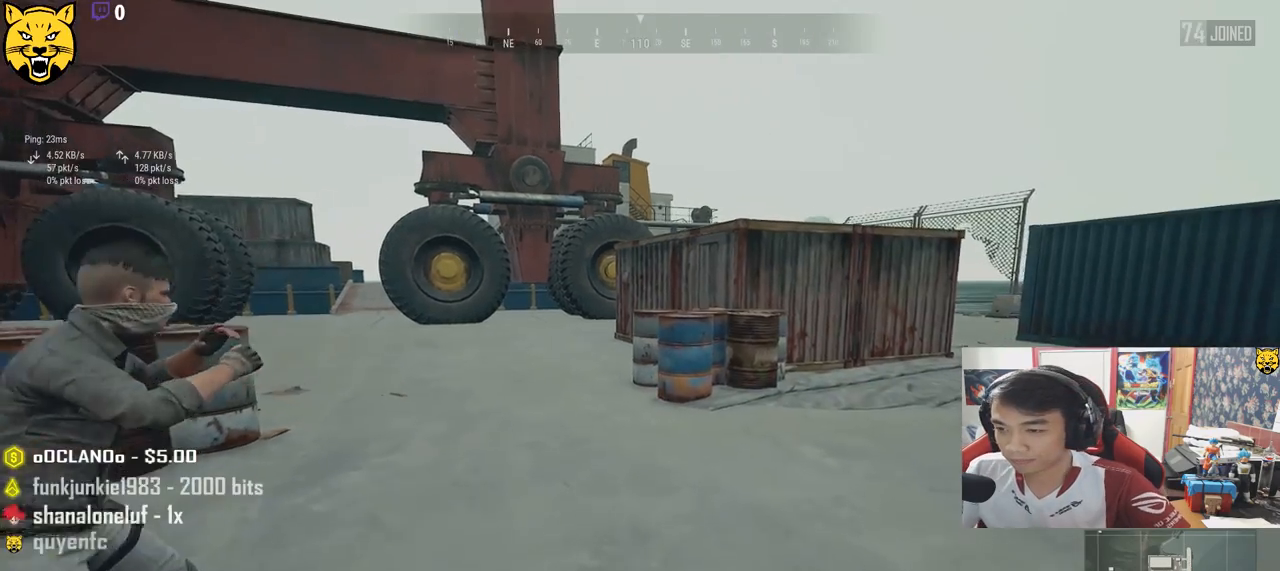
{"keys": ["shift", "w"], "mouse": [], "events": []}
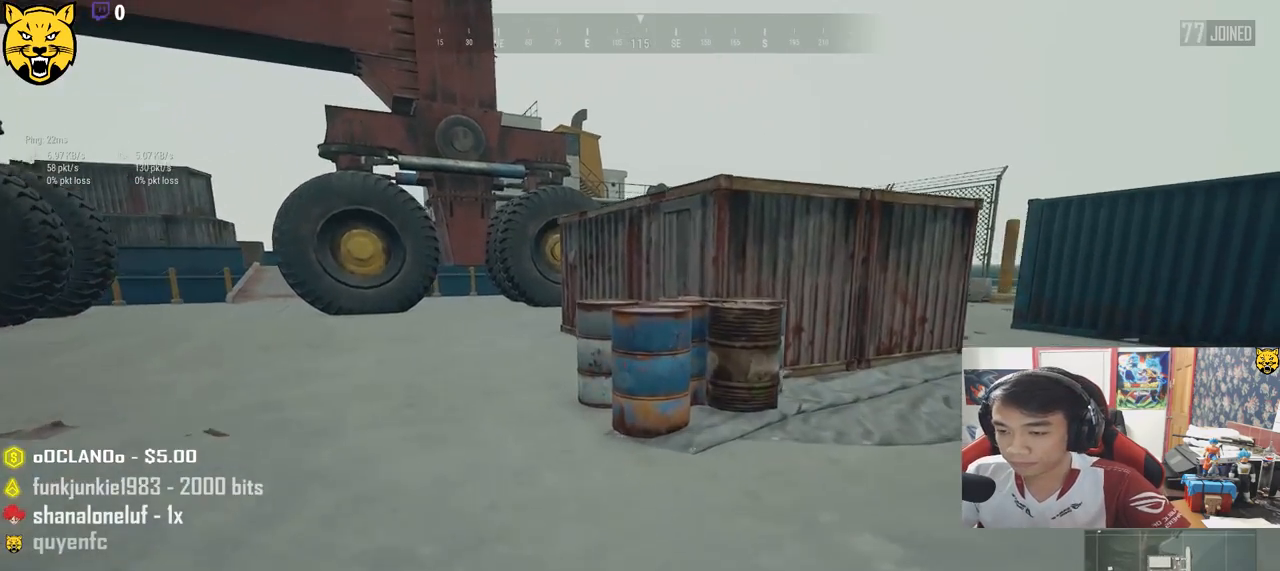
{"keys": ["shift", "space", "w"], "mouse": [], "events": [[217, "space", "down"]]}
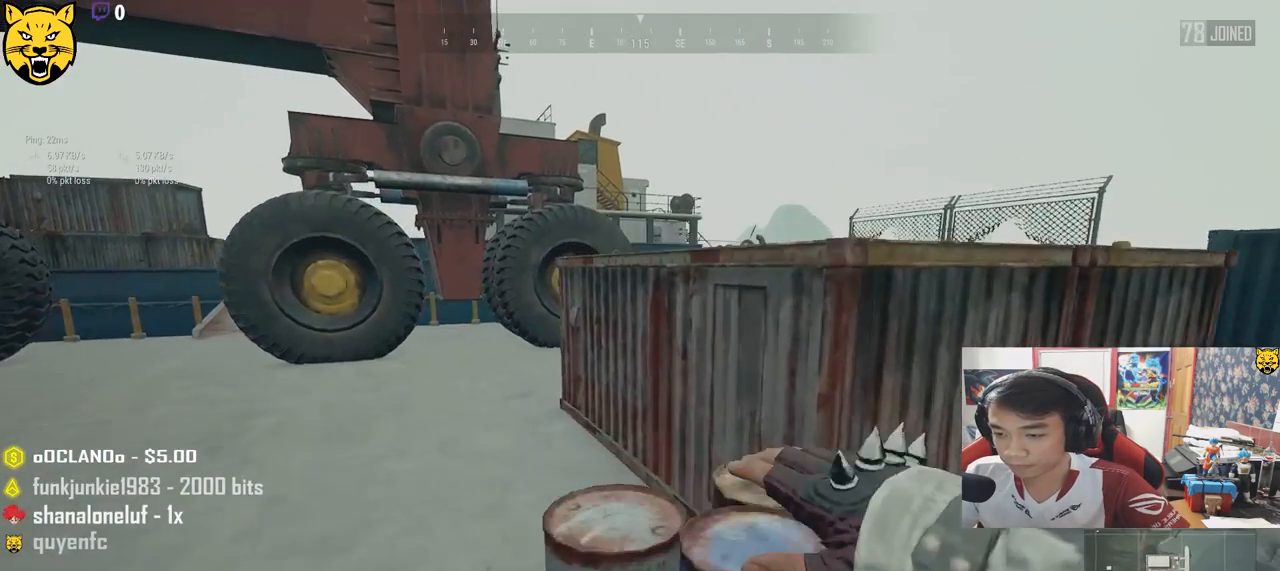
{"keys": ["c", "w"], "mouse": [], "events": [[267, "shift", "up"], [283, "space", "up"], [433, "c", "down"]]}
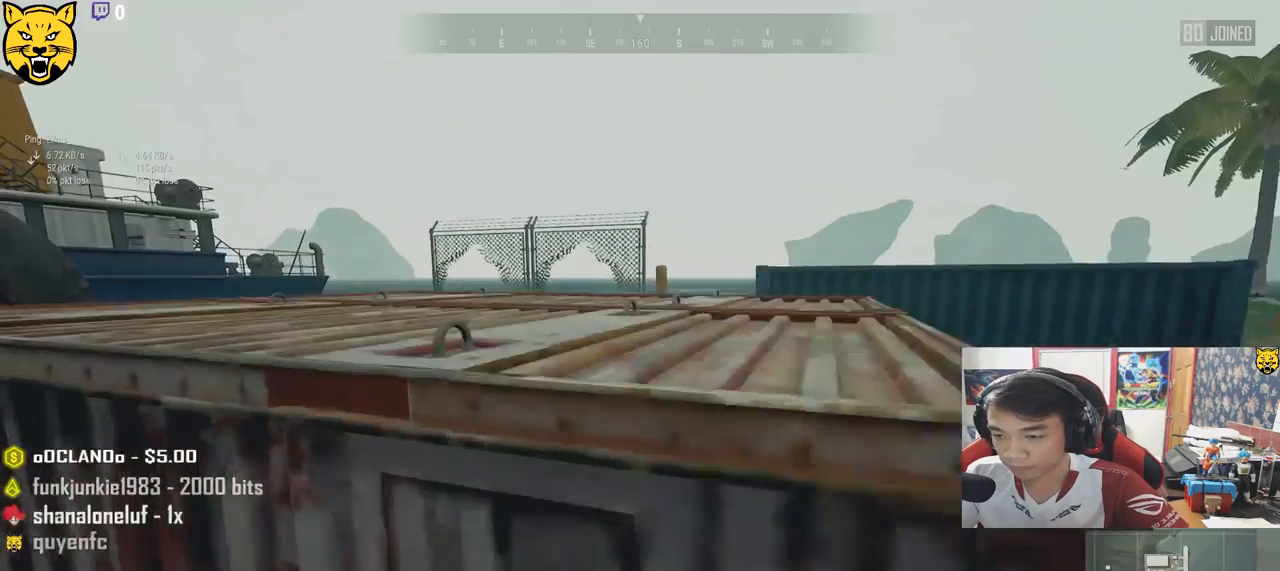
{"keys": ["w"], "mouse": [], "events": [[50, "c", "up"], [100, "c", "down"], [200, "c", "up"]]}
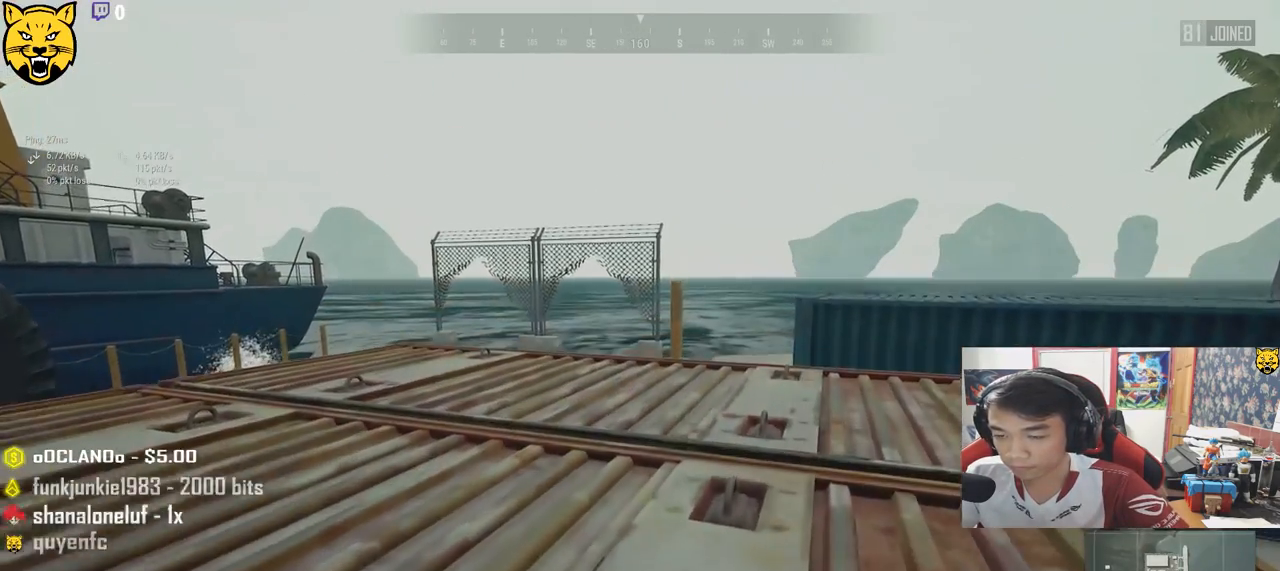
{"keys": ["shift", "w"], "mouse": [], "events": [[333, "shift", "down"]]}
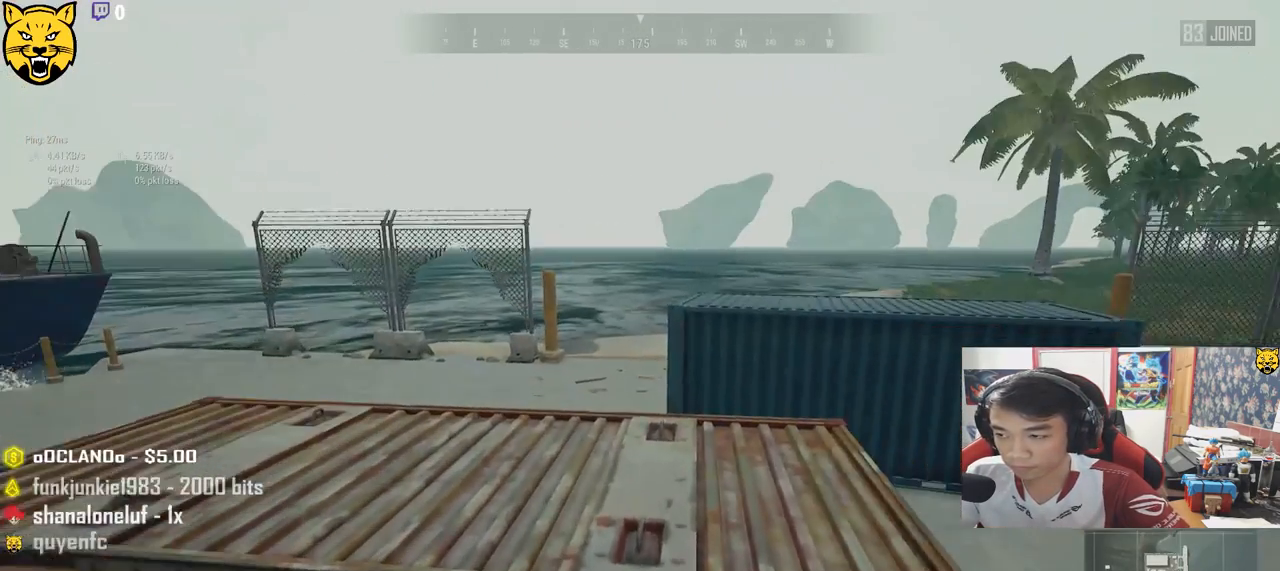
{"keys": ["shift", "w"], "mouse": [], "events": []}
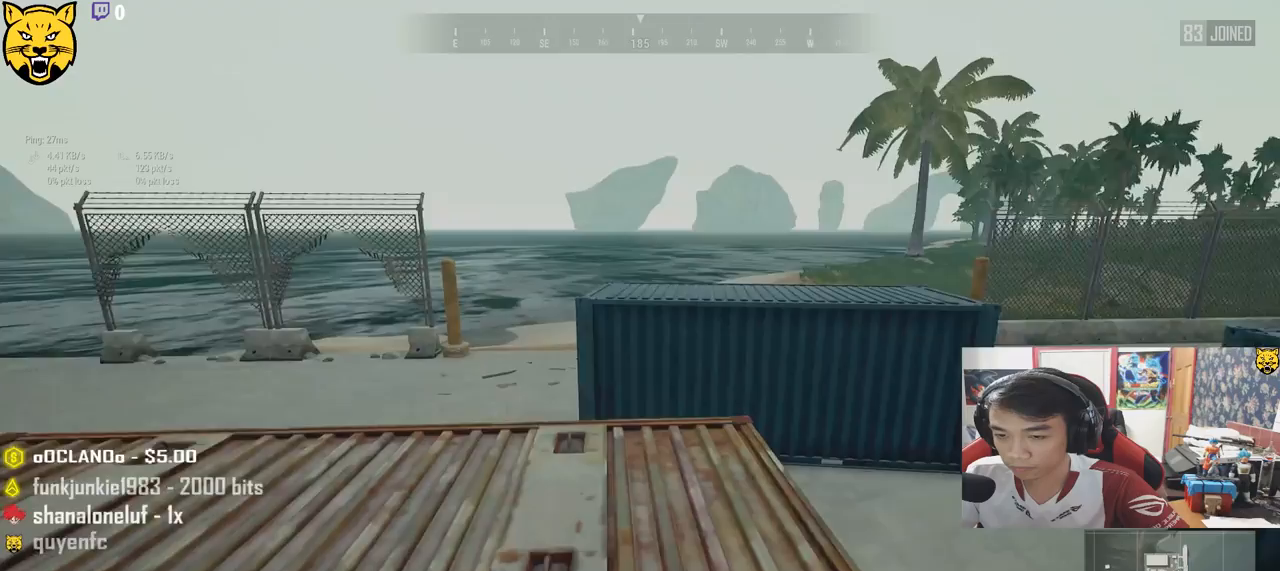
{"keys": ["shift", "w"], "mouse": [], "events": []}
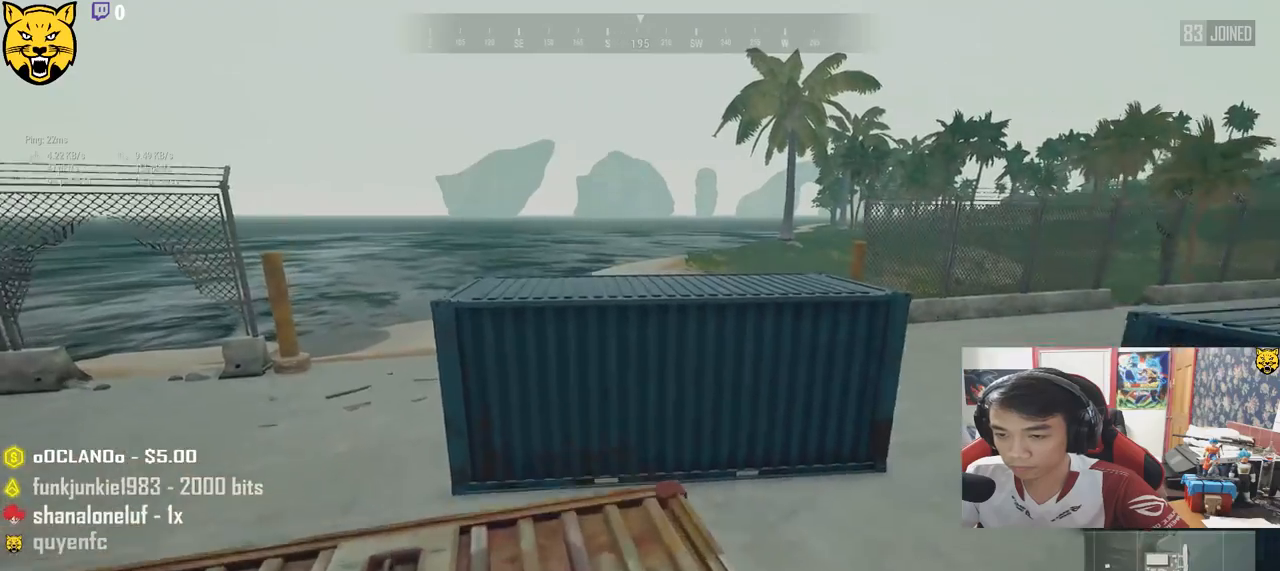
{"keys": ["shift", "space", "w"], "mouse": [], "events": [[467, "space", "down"]]}
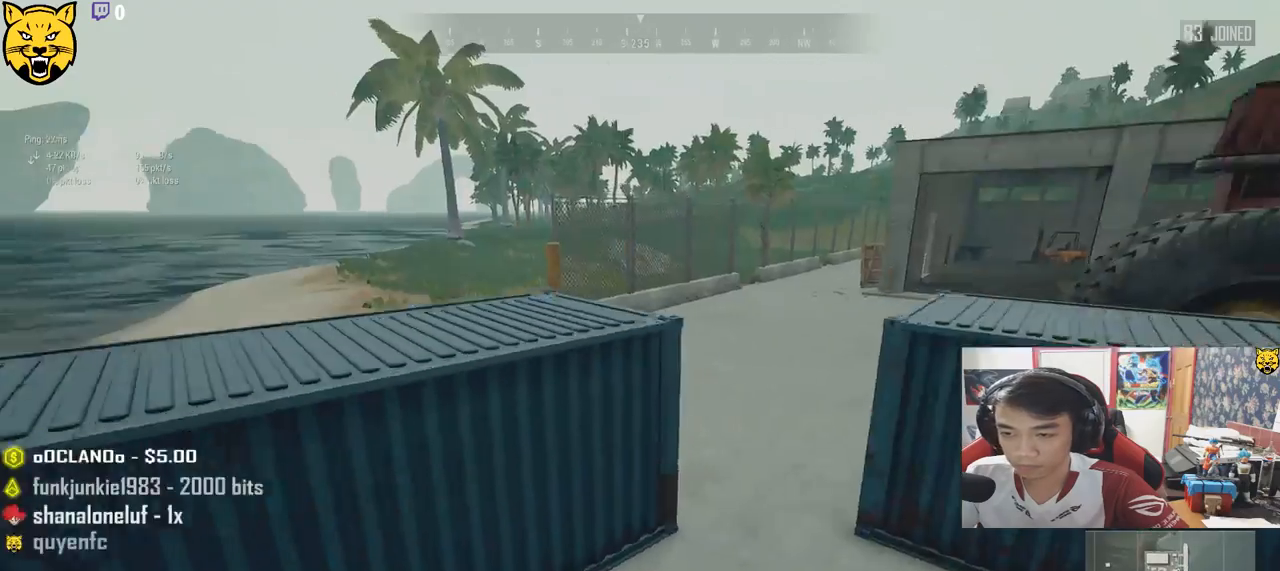
{"keys": ["shift", "w"], "mouse": [], "events": [[167, "space", "up"]]}
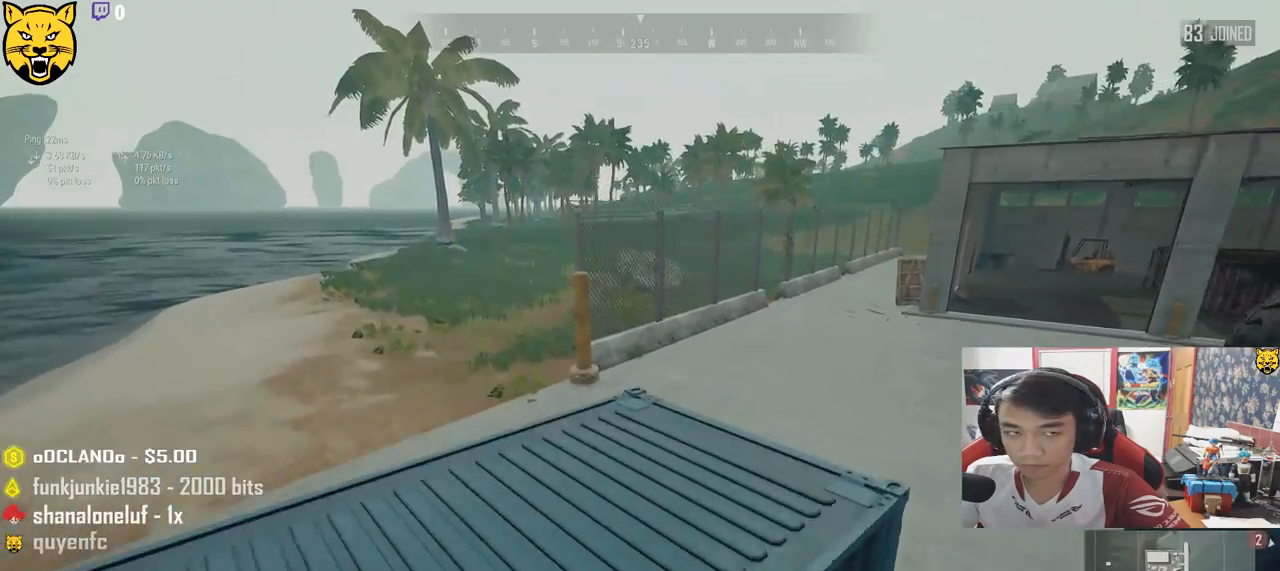
{"keys": ["shift", "w"], "mouse": [], "events": []}
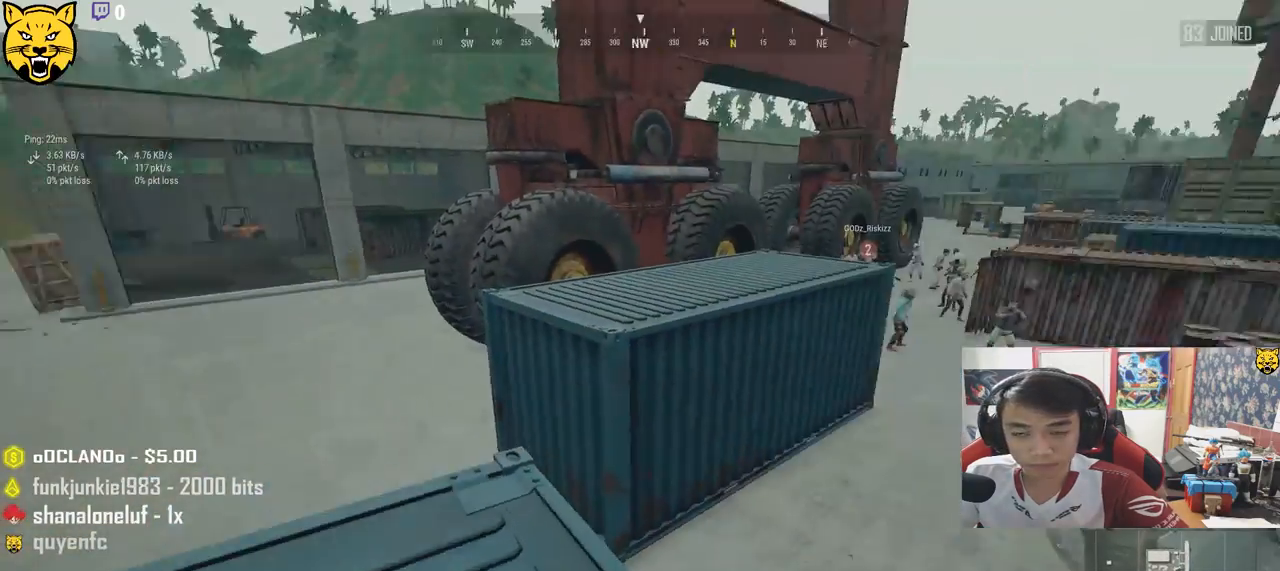
{"keys": ["shift", "space", "w"], "mouse": [], "events": [[450, "space", "down"]]}
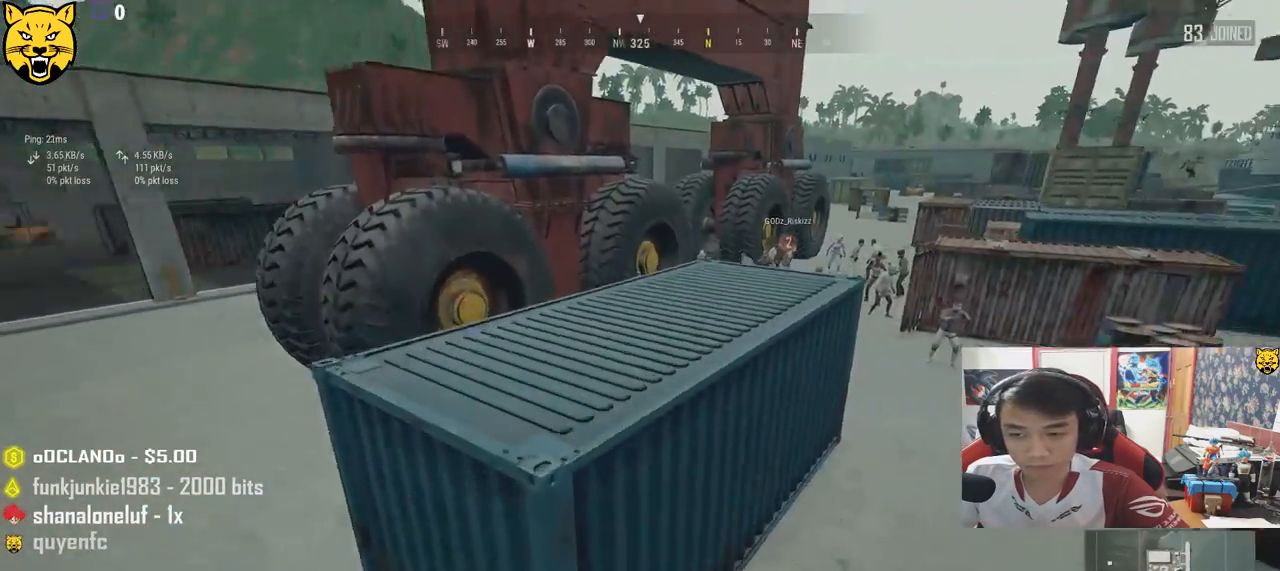
{"keys": ["shift", "w"], "mouse": [], "events": [[150, "space", "up"]]}
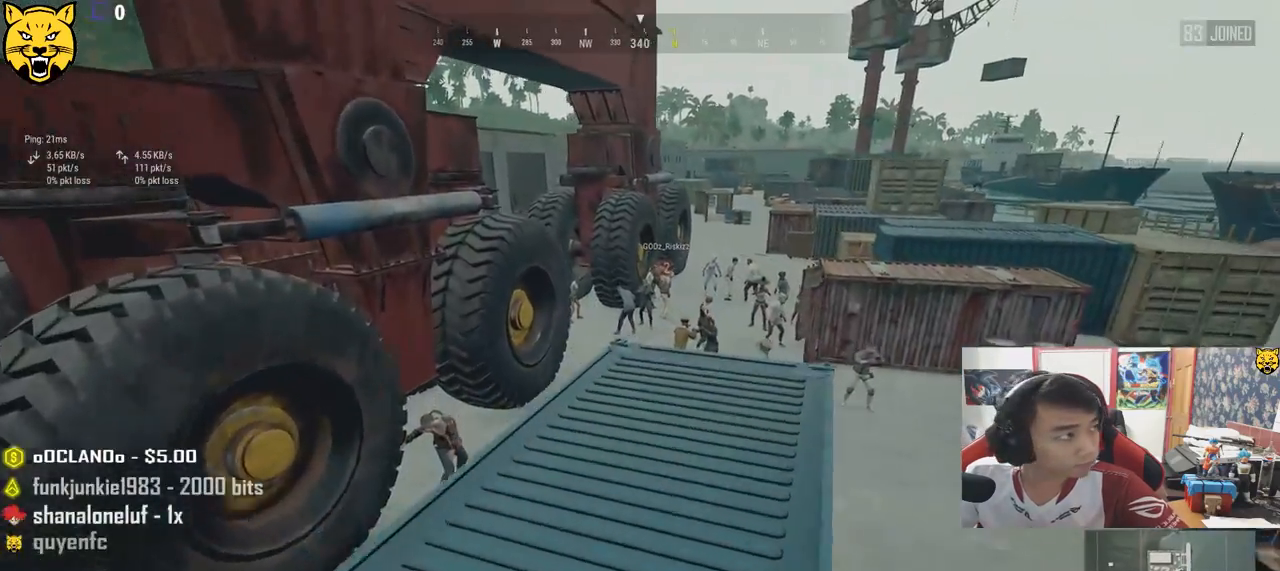
{"keys": ["d", "shift", "w"], "mouse": [], "events": [[450, "d", "down"]]}
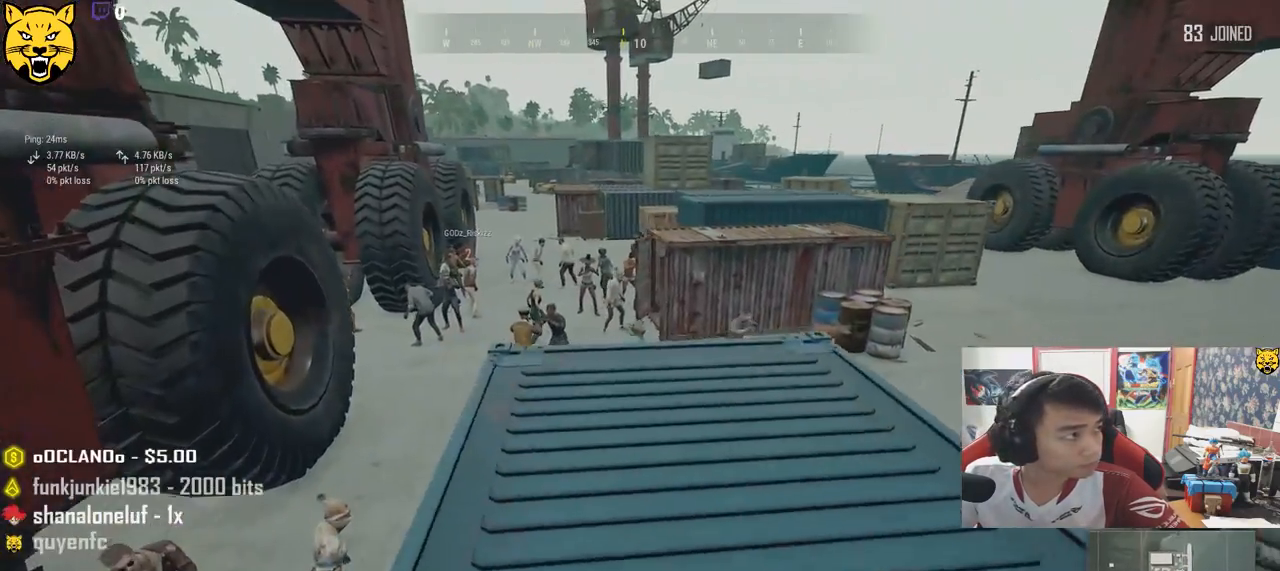
{"keys": ["shift", "w"], "mouse": [], "events": [[433, "d", "up"]]}
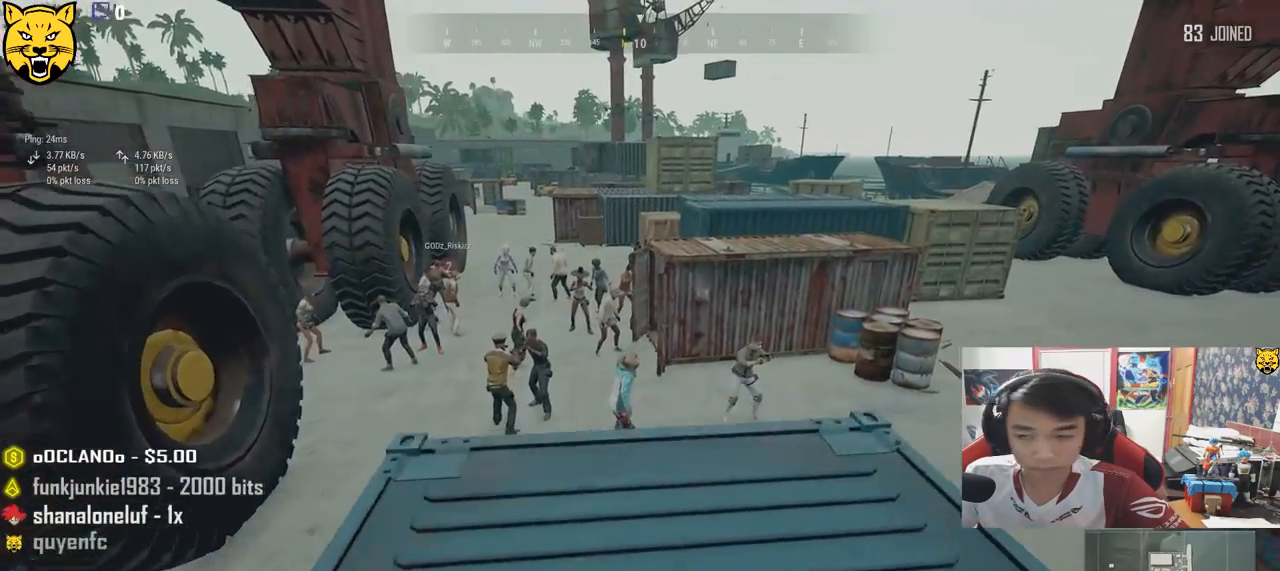
{"keys": ["shift", "w"], "mouse": [], "events": [[233, "d", "down"], [467, "d", "up"]]}
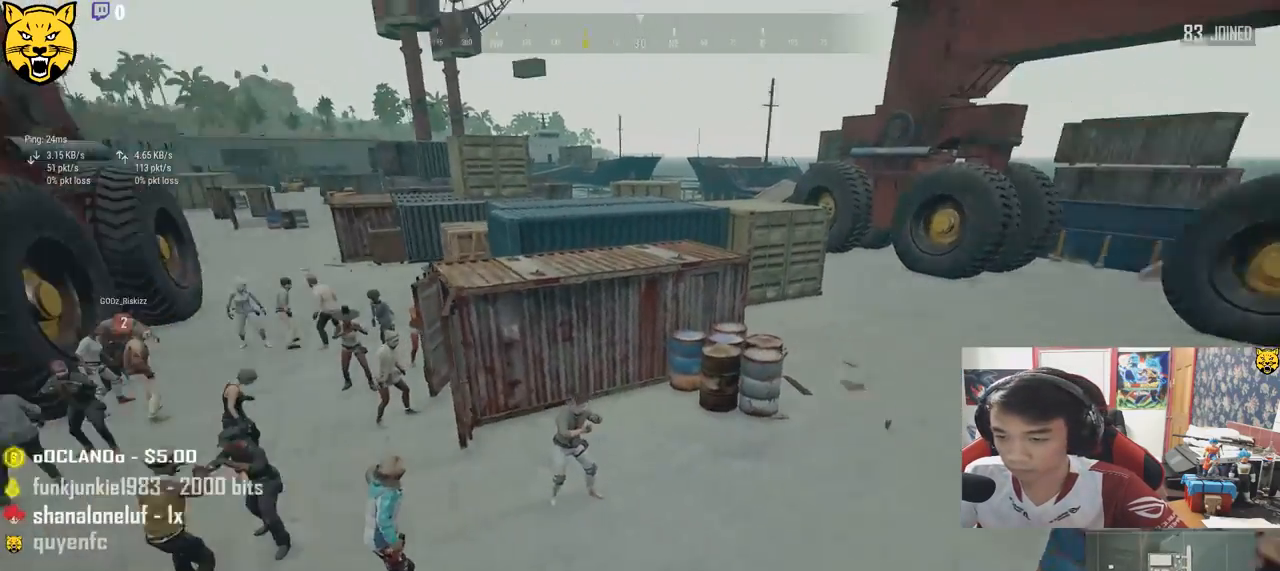
{"keys": ["shift", "w"], "mouse": [], "events": [[167, "space", "down"], [400, "space", "up"]]}
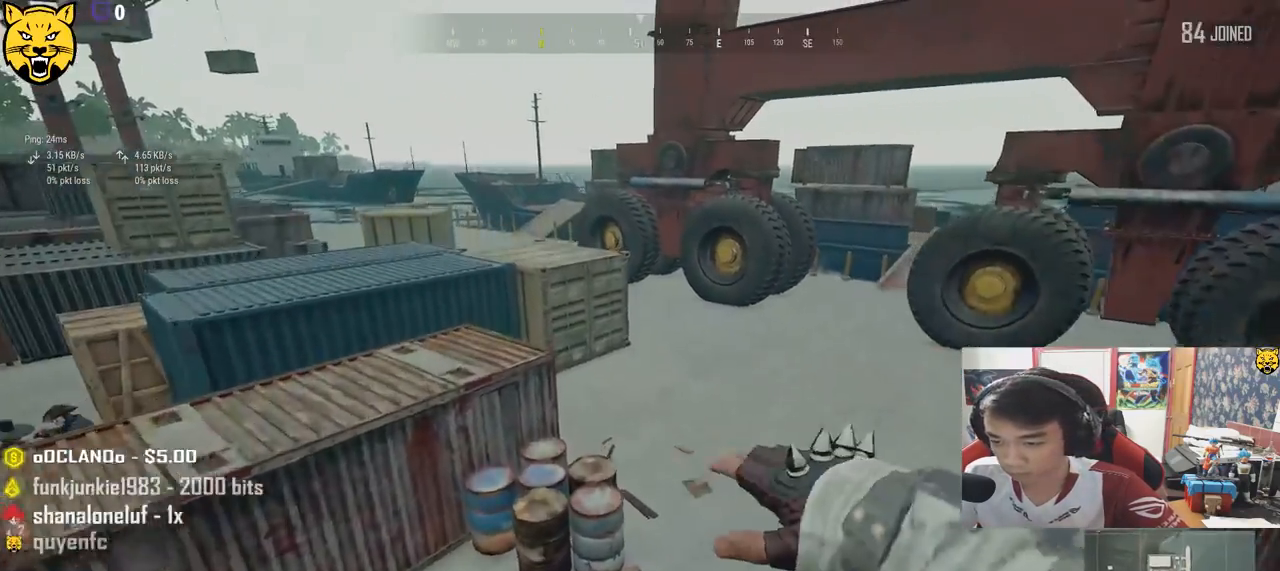
{"keys": ["shift", "w"], "mouse": [], "events": []}
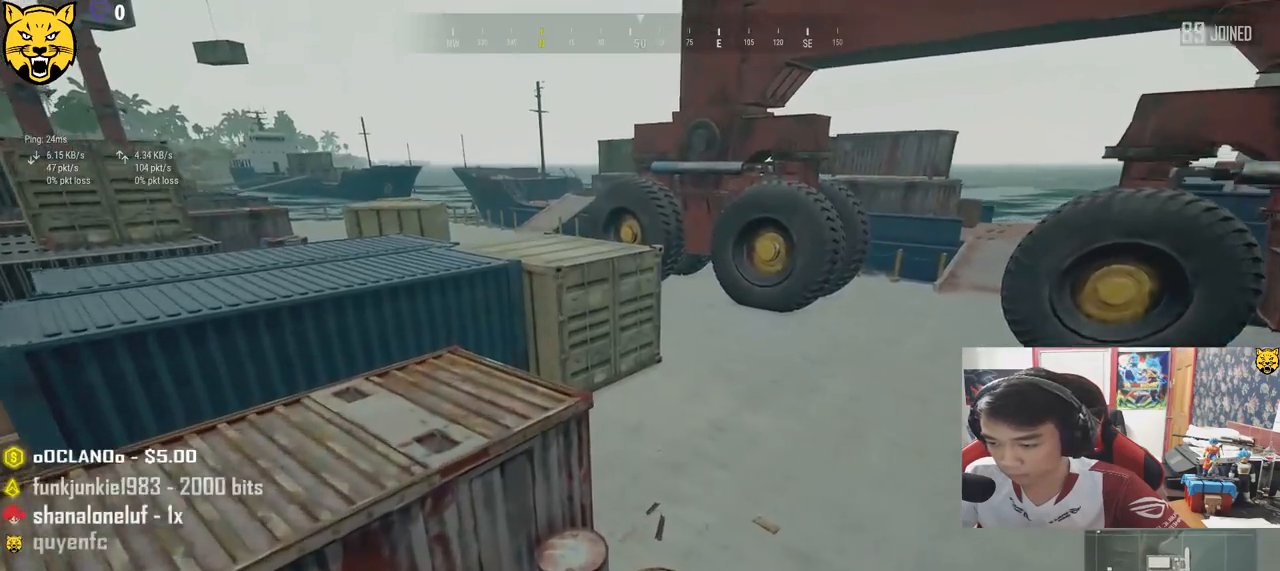
{"keys": ["c", "shift", "w"], "mouse": [], "events": [[450, "c", "down"]]}
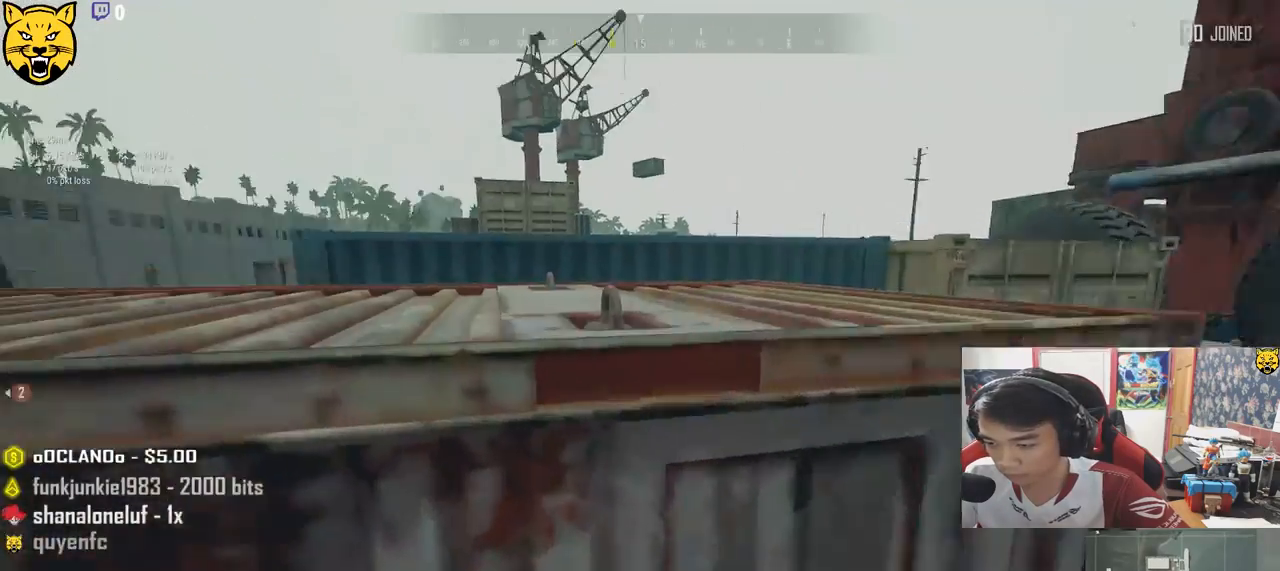
{"keys": ["shift", "w"], "mouse": [], "events": [[67, "c", "up"], [117, "c", "down"], [233, "c", "up"]]}
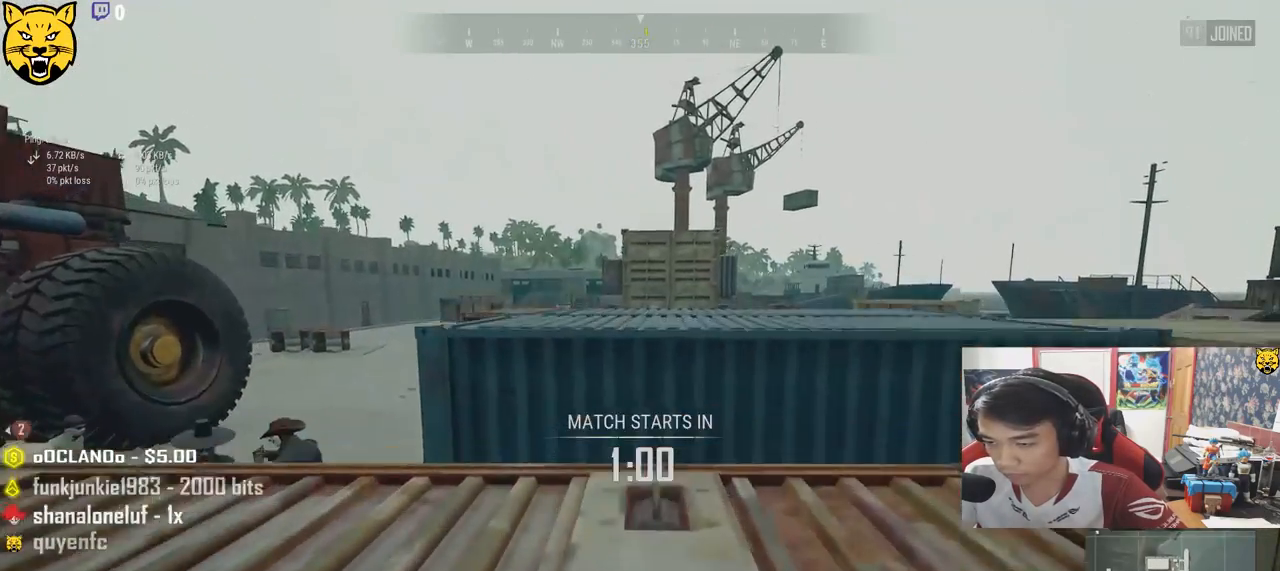
{"keys": ["shift", "w"], "mouse": [], "events": []}
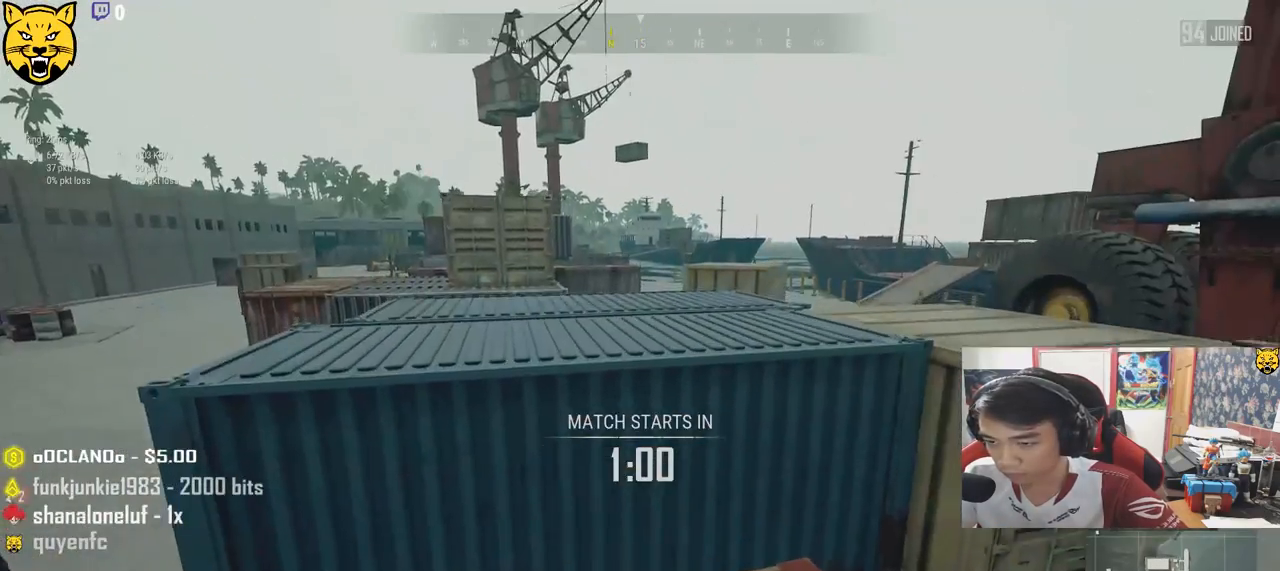
{"keys": ["shift", "w"], "mouse": [], "events": []}